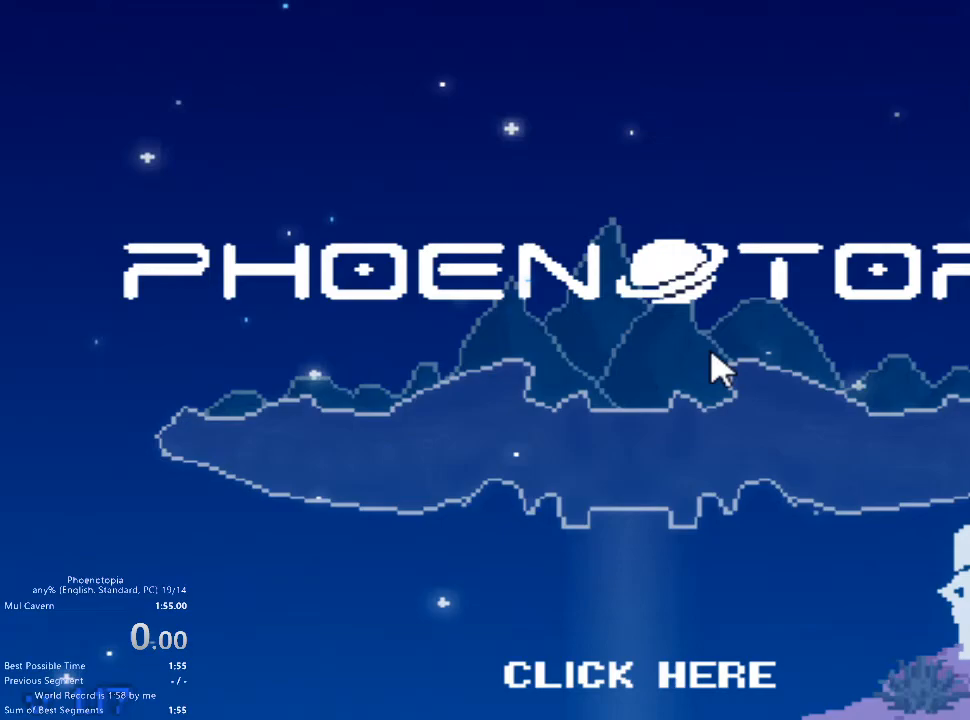
Gameplay with keyboard; each line is a JSON object with the keys held at the frame after it. "events" lists presses ("down") and releases ("up") of "1", "2", "3", "4", "5", "a", "c", "caps_lock", "d", "down", "e", "left", "q", "right", "s", "shift_l", "shift_r", "space", "tab", "up", "w", "x" and "z" between this image and that frame as [ms after this image, input, new state], when the widget could be followed in between. No other keys are recorded. Mouse input is not recorded.
{"keys": [], "events": []}
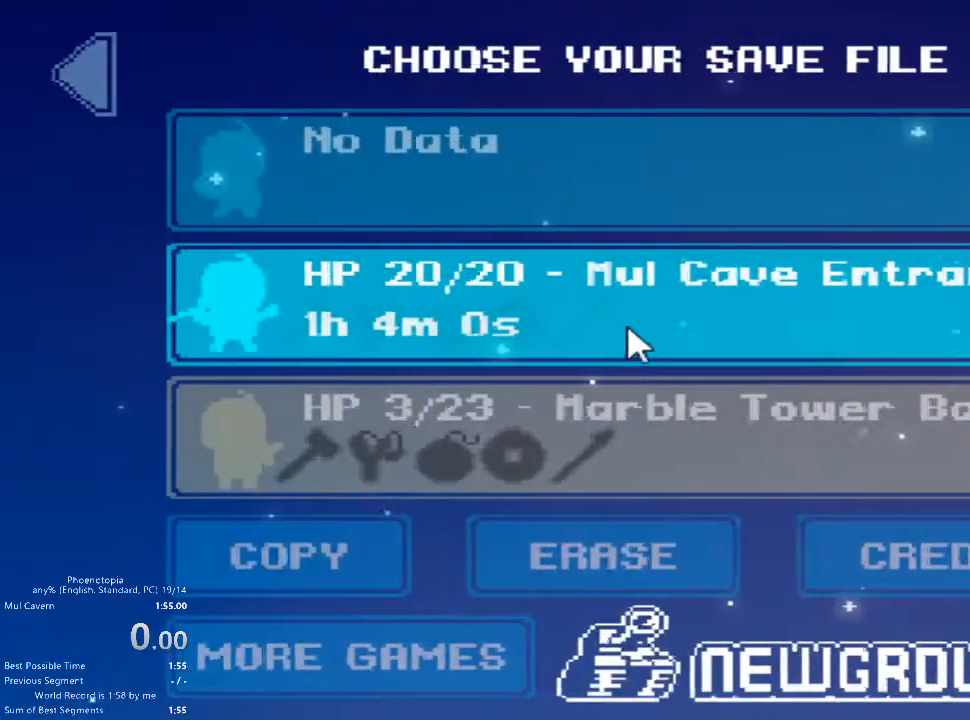
{"keys": [], "events": []}
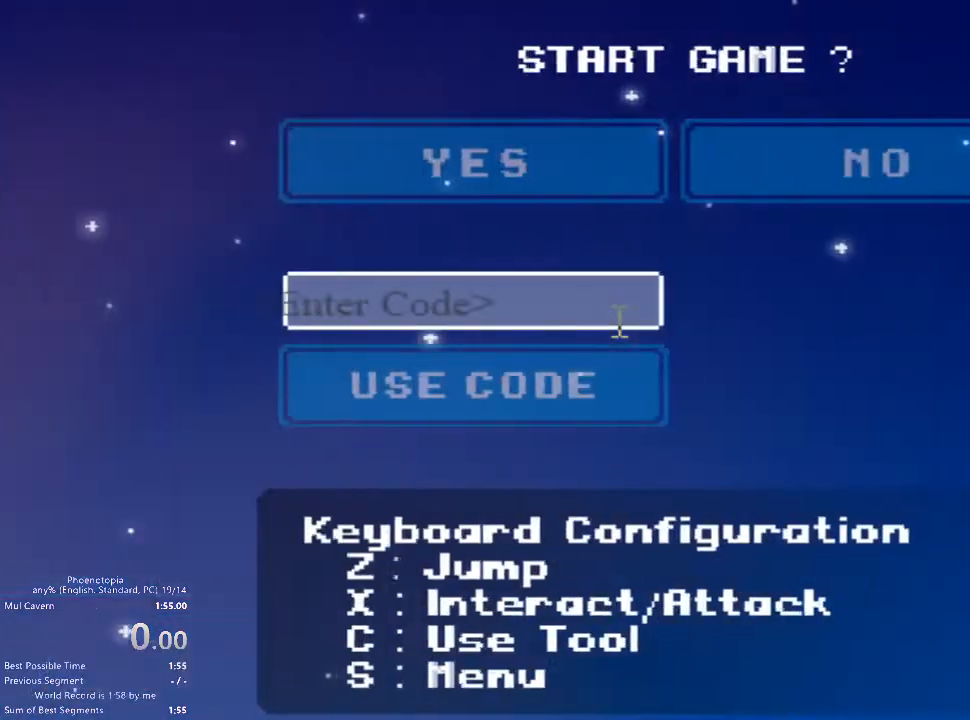
{"keys": [], "events": []}
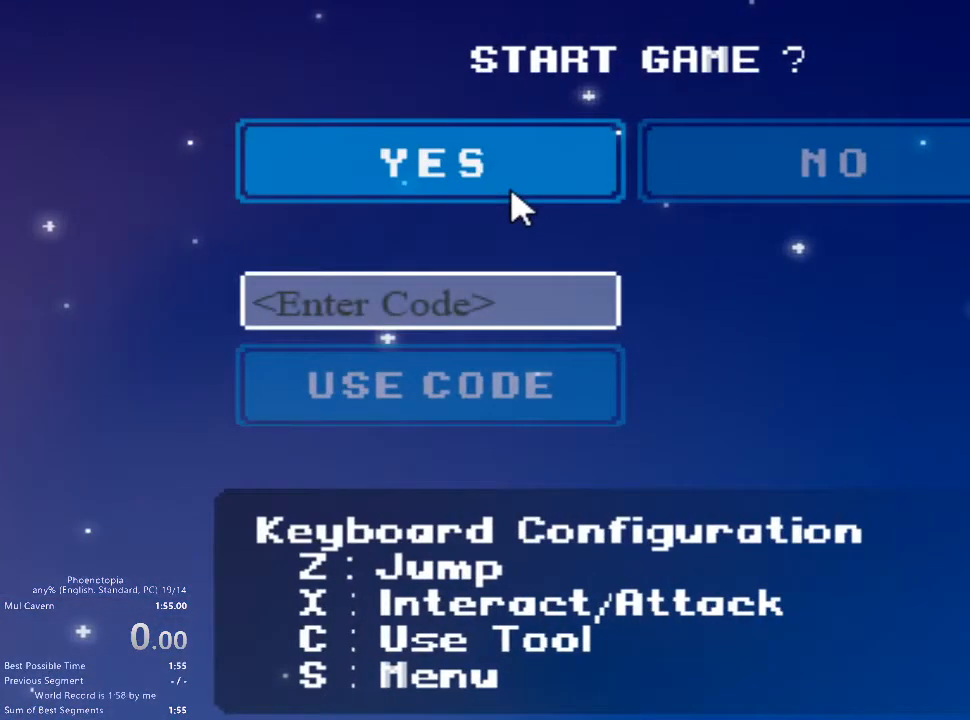
{"keys": [], "events": []}
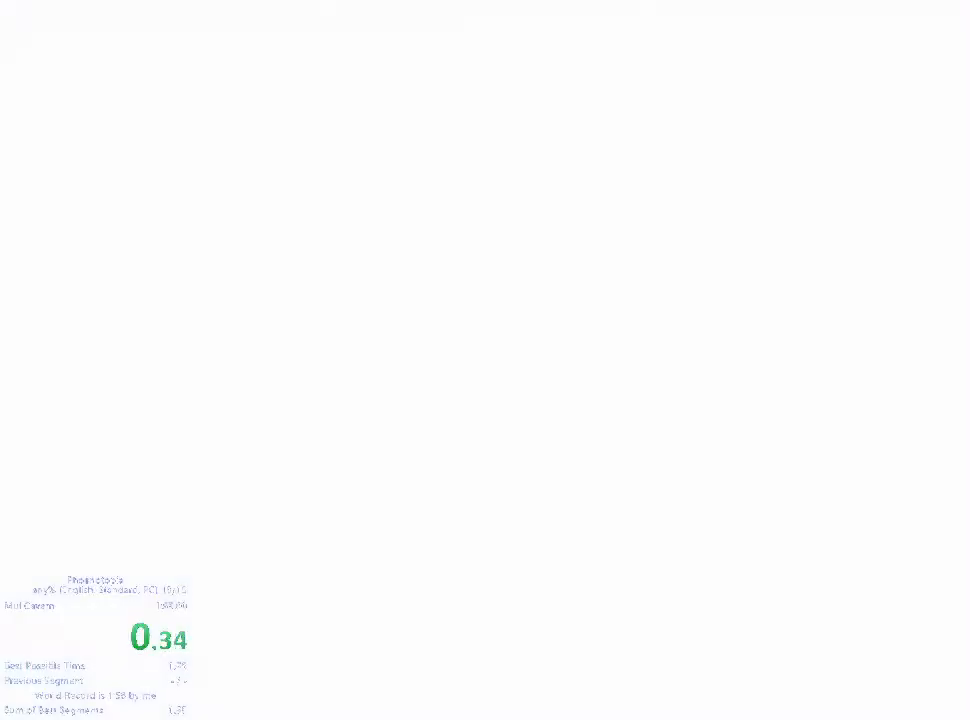
{"keys": ["left"], "events": [[200, "left", "down"], [233, "z", "down"], [300, "z", "up"]]}
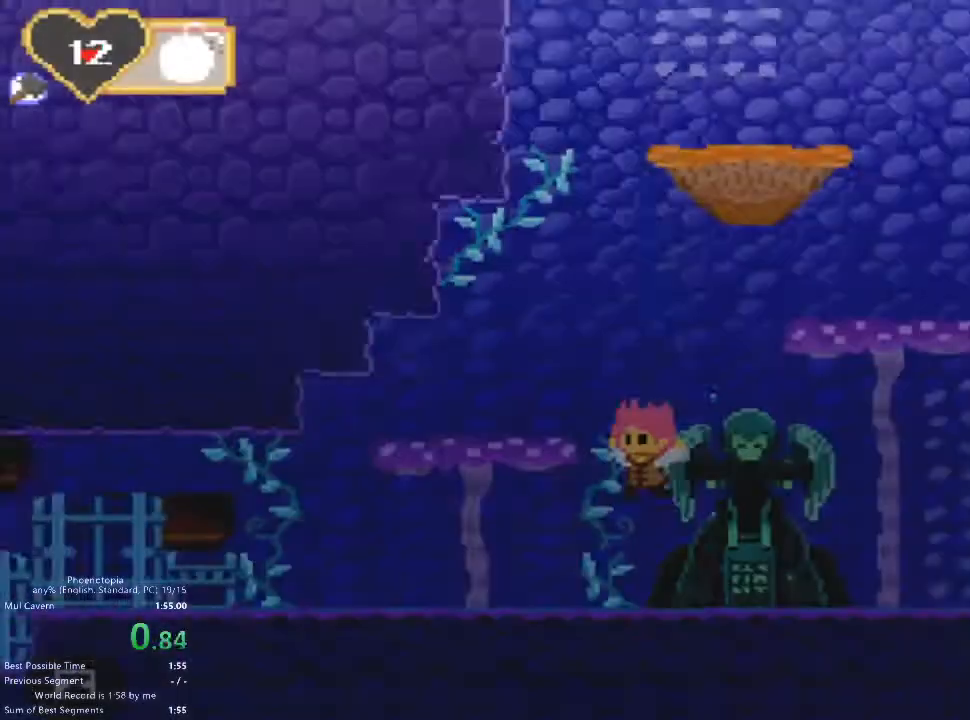
{"keys": ["left"], "events": [[233, "left", "up"], [233, "s", "down"], [300, "s", "up"], [367, "left", "down"], [433, "left", "up"], [500, "left", "down"]]}
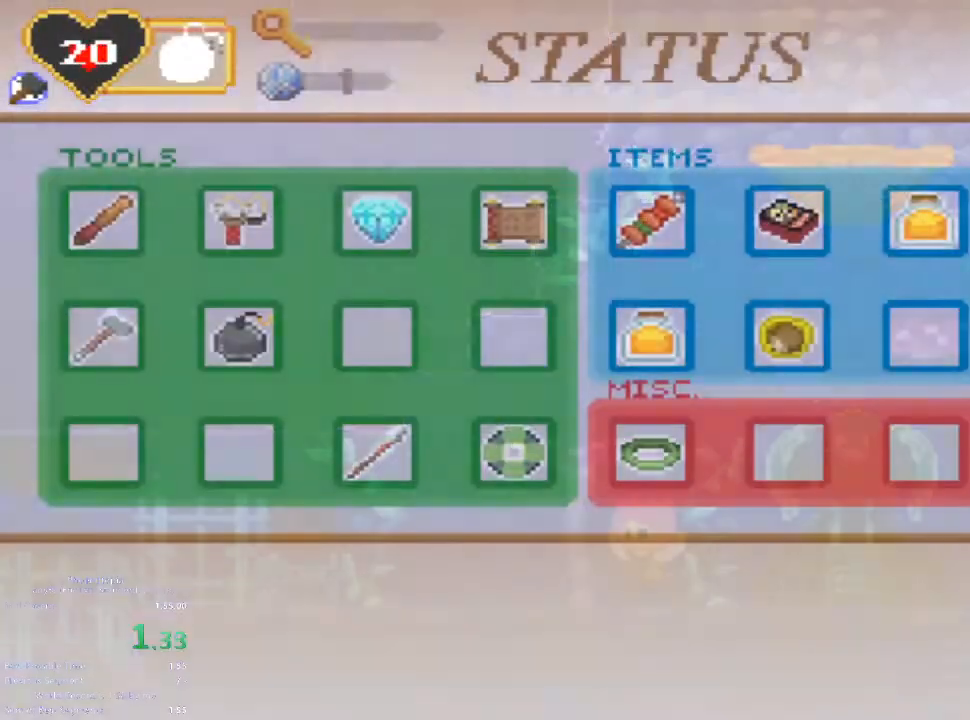
{"keys": ["s"], "events": [[33, "left", "up"], [100, "left", "down"], [167, "left", "up"], [200, "x", "down"], [267, "x", "up"], [367, "x", "down"], [400, "x", "up"], [467, "s", "down"]]}
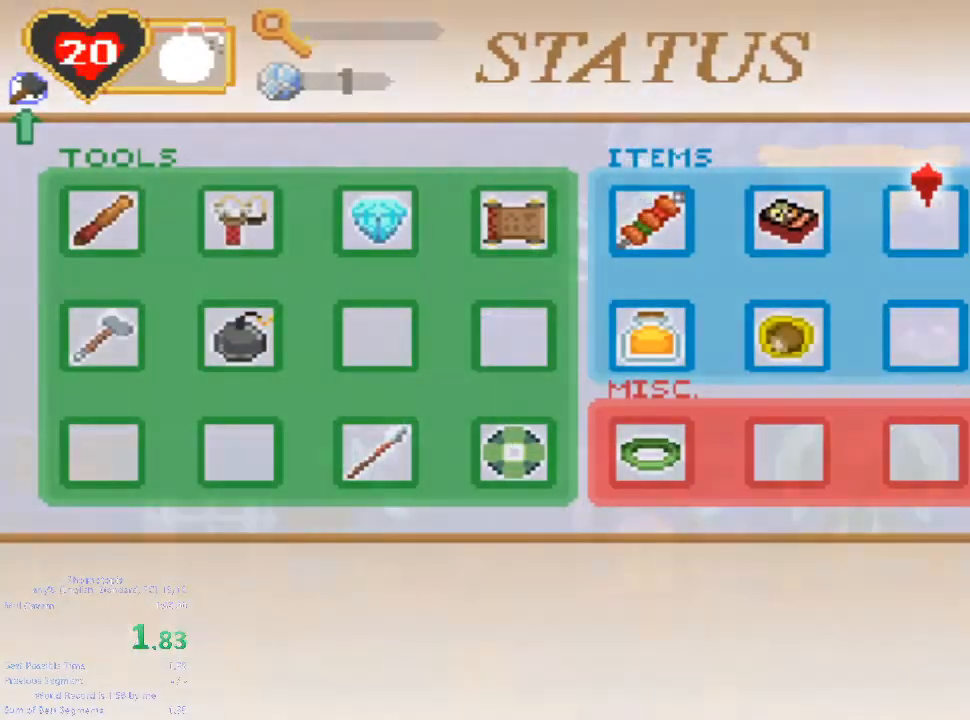
{"keys": ["left"], "events": [[33, "s", "up"], [100, "left", "down"]]}
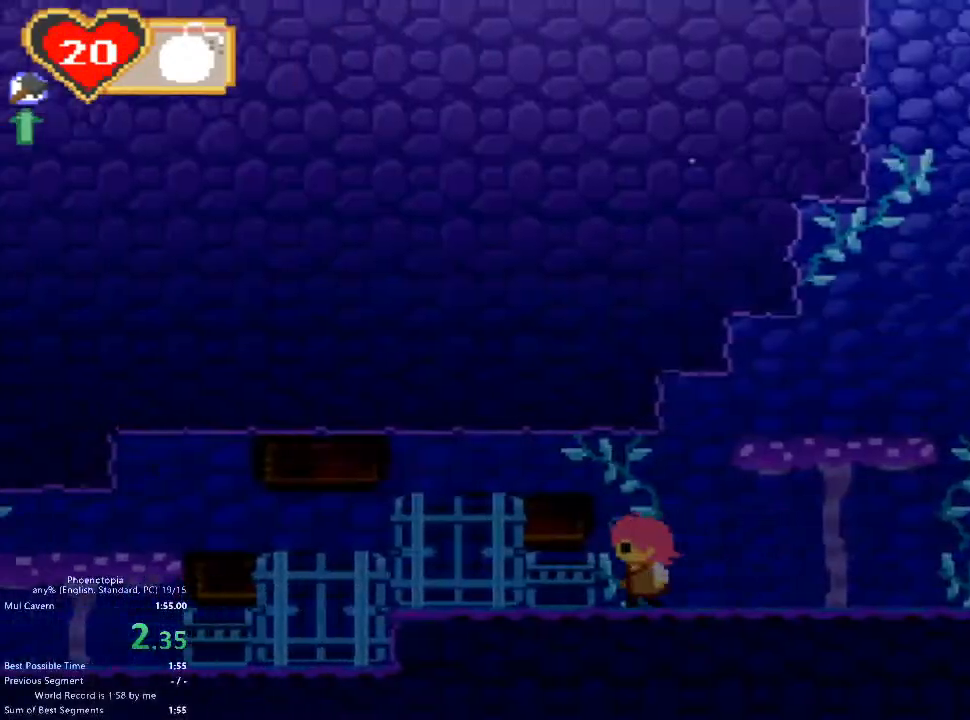
{"keys": ["left"], "events": [[100, "x", "down"], [167, "x", "up"], [267, "x", "down"], [333, "x", "up"], [400, "x", "down"], [467, "x", "up"]]}
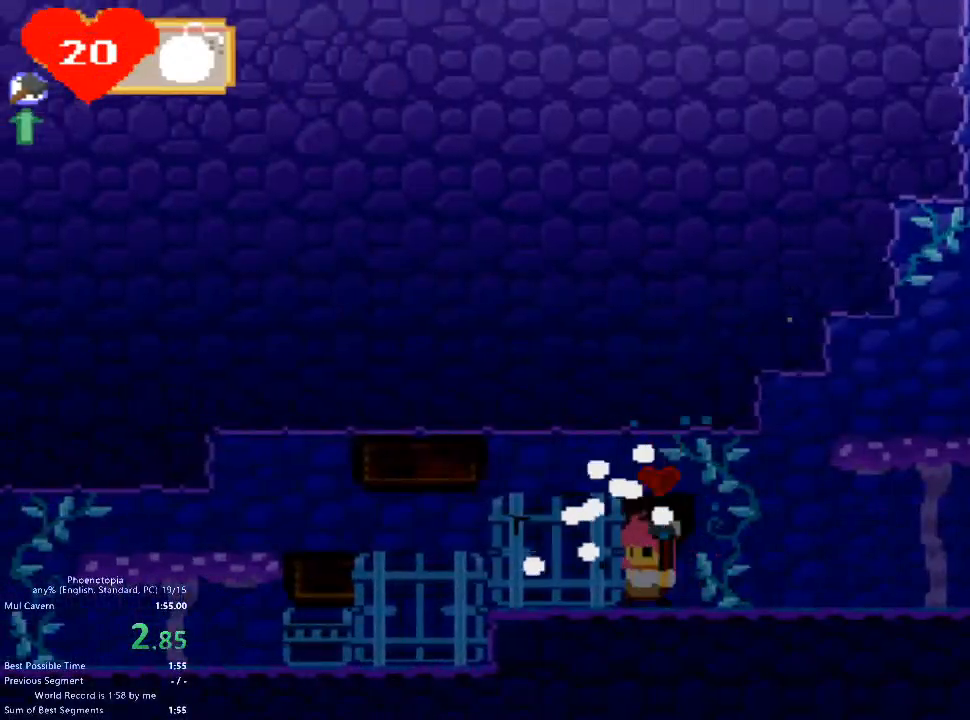
{"keys": ["left", "x"], "events": [[67, "x", "down"], [100, "x", "up"], [200, "x", "down"], [267, "x", "up"], [333, "x", "down"], [400, "x", "up"], [500, "x", "down"]]}
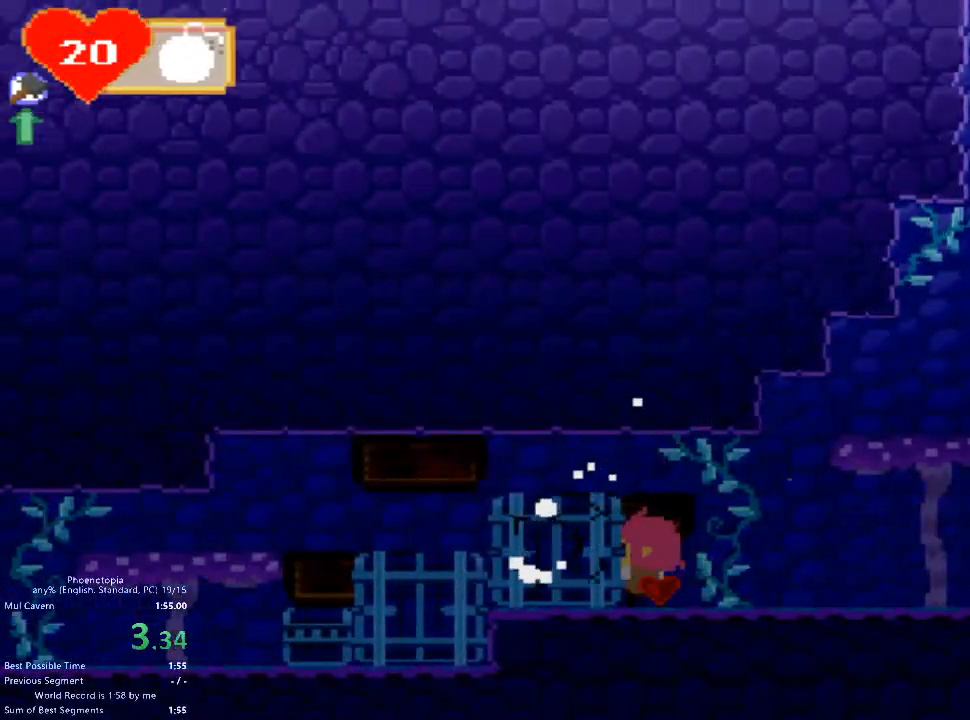
{"keys": ["left", "z"], "events": [[67, "x", "up"], [367, "z", "down"]]}
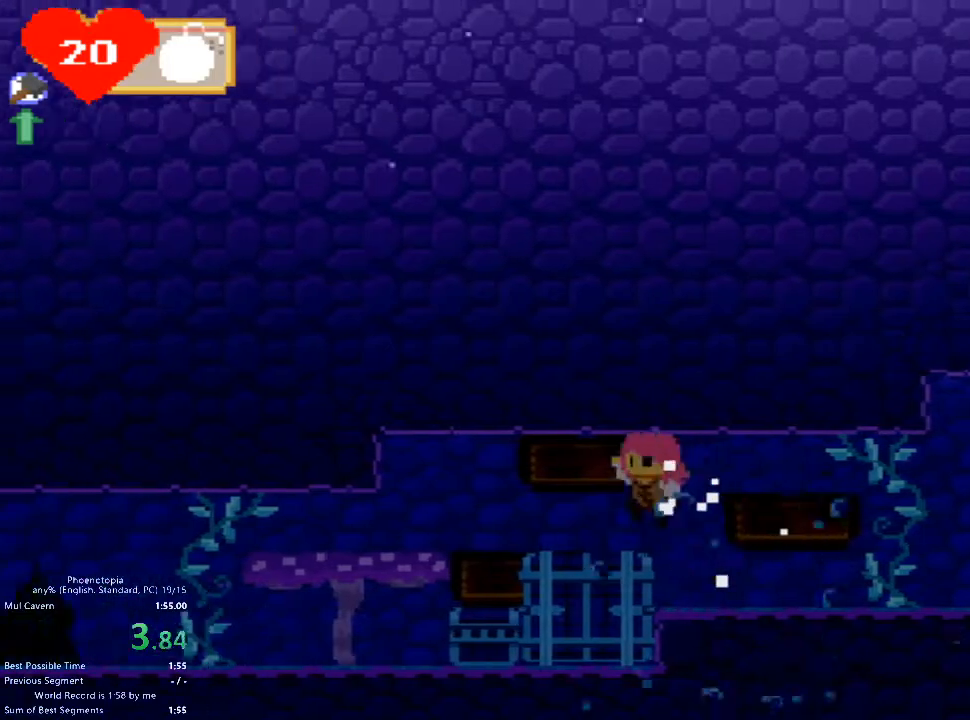
{"keys": ["left"], "events": [[100, "z", "up"]]}
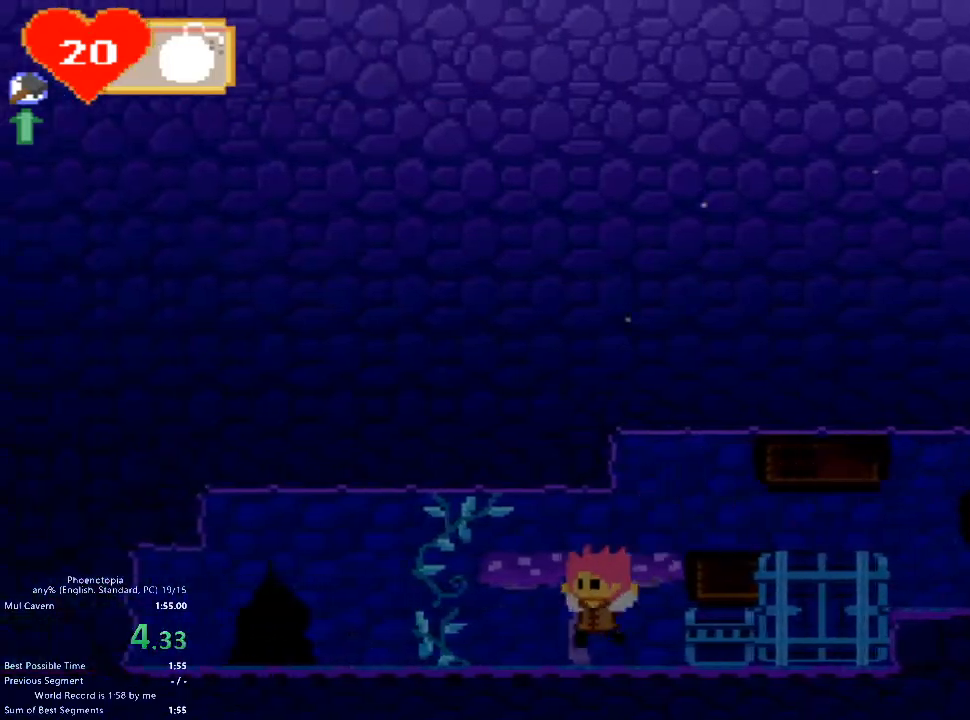
{"keys": ["left"], "events": []}
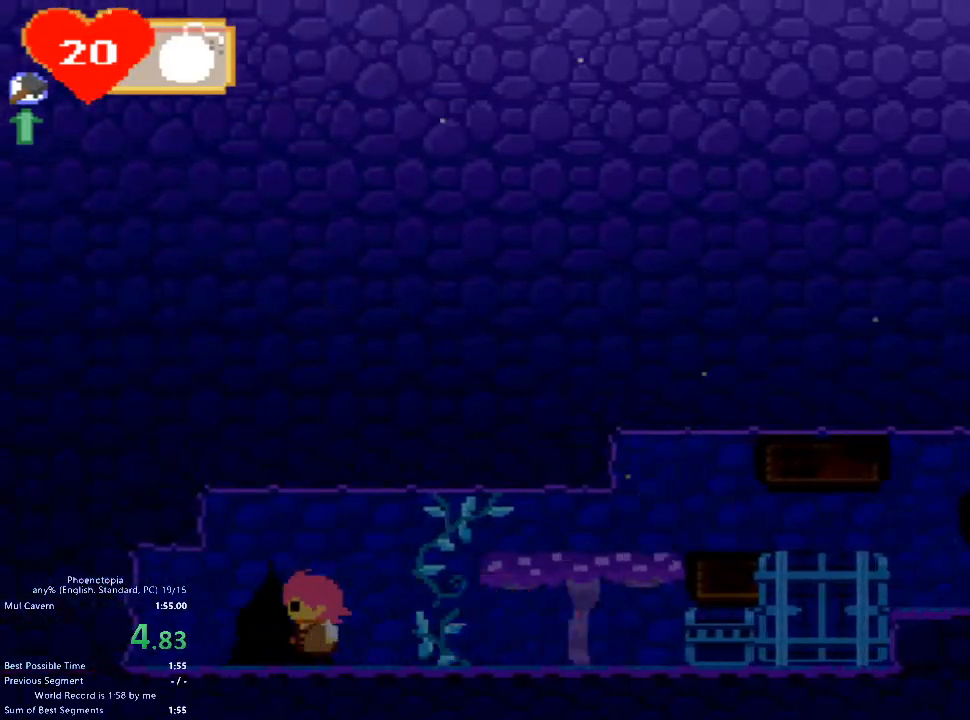
{"keys": ["left"], "events": [[67, "up", "down"], [167, "up", "up"]]}
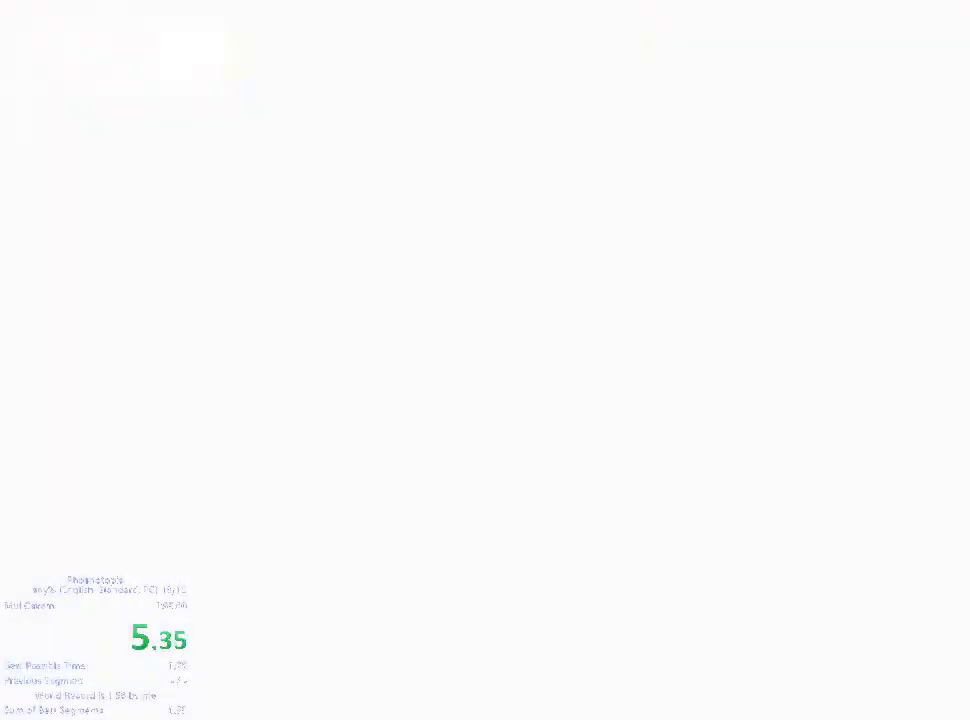
{"keys": ["left"], "events": []}
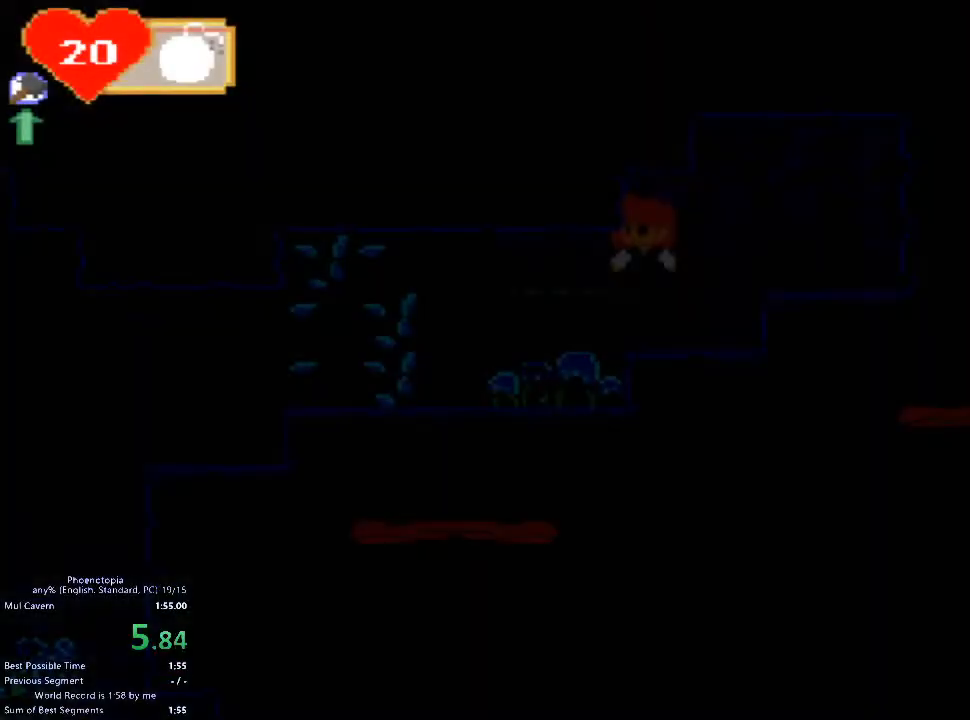
{"keys": ["down", "left"], "events": [[367, "down", "down"], [400, "z", "down"], [467, "z", "up"]]}
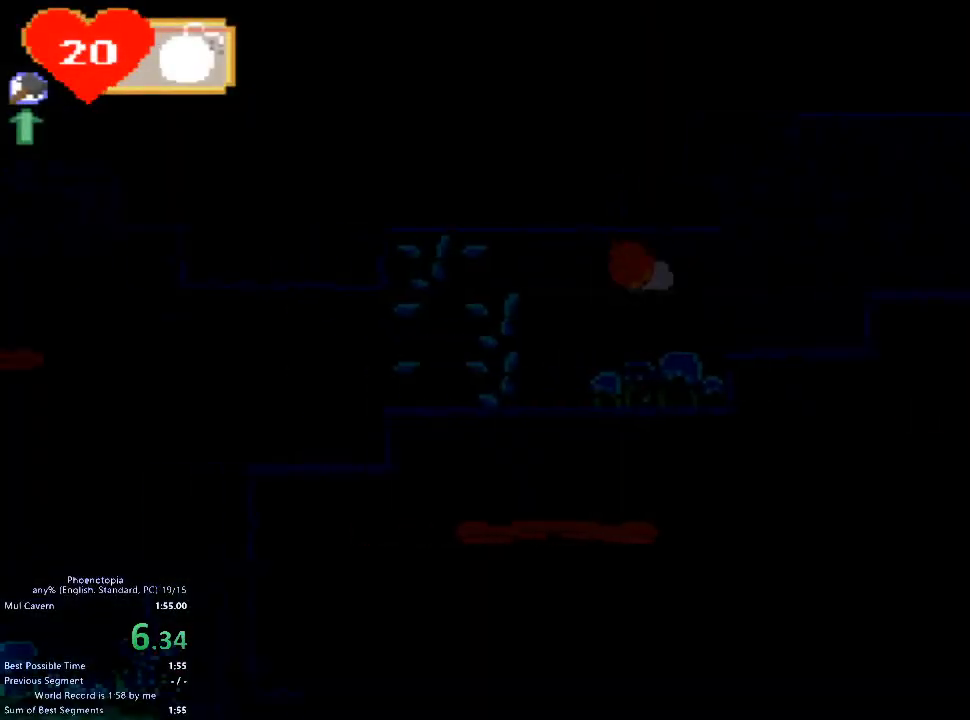
{"keys": ["left"], "events": [[100, "down", "up"]]}
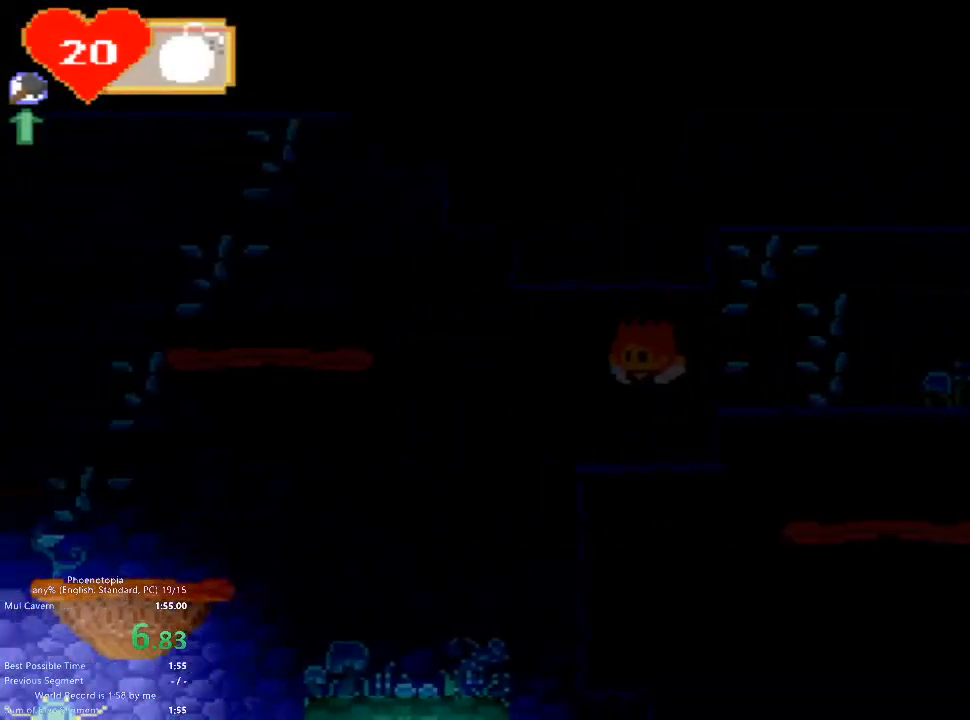
{"keys": ["left"], "events": []}
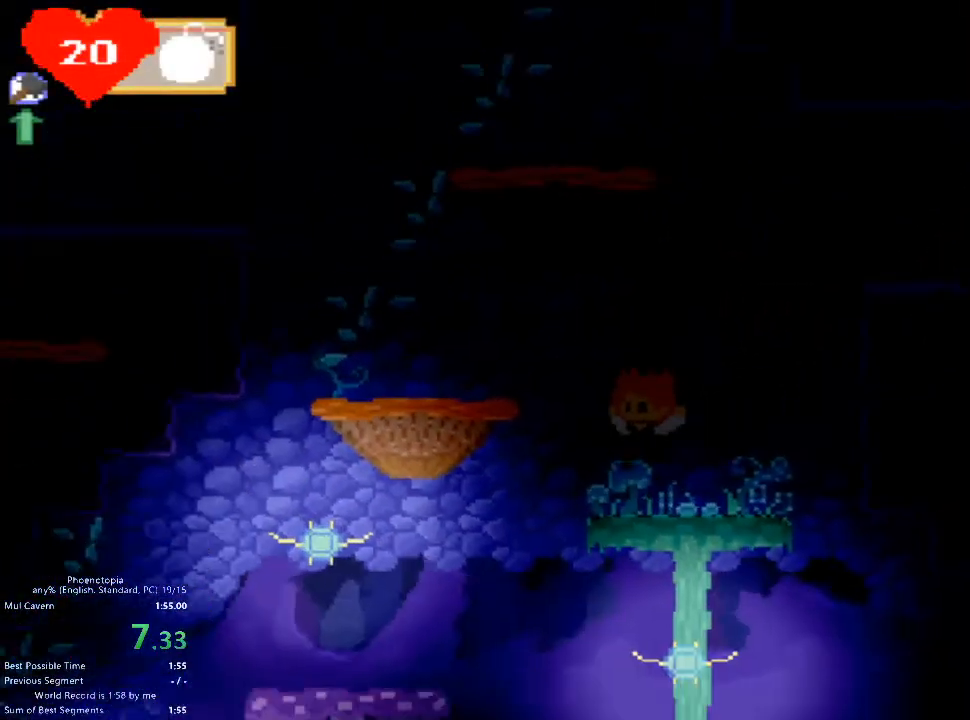
{"keys": ["left"], "events": []}
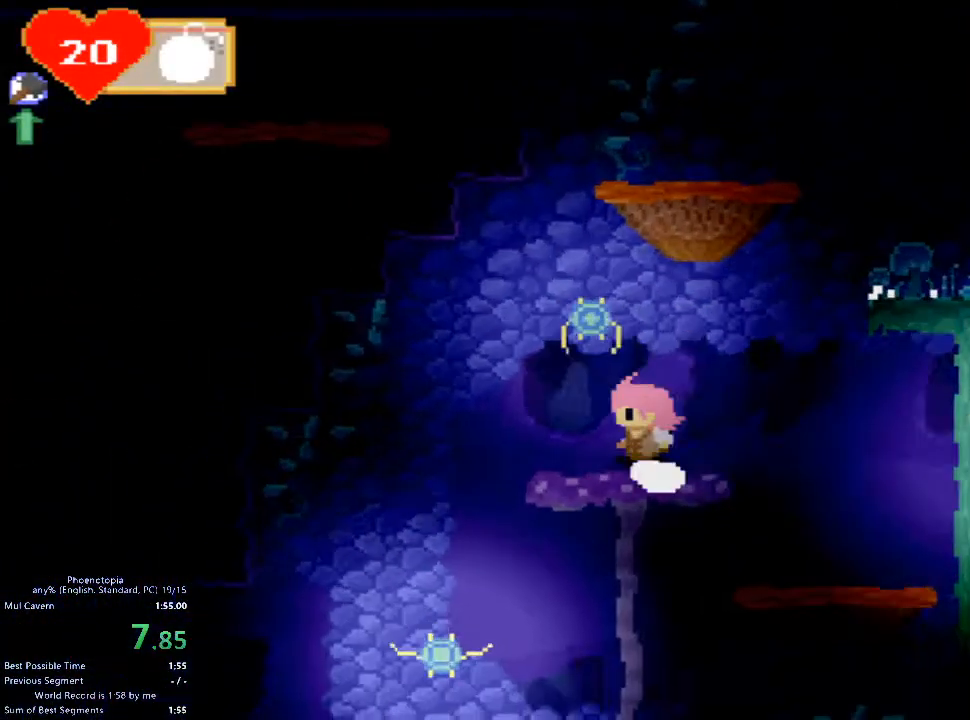
{"keys": ["left"], "events": []}
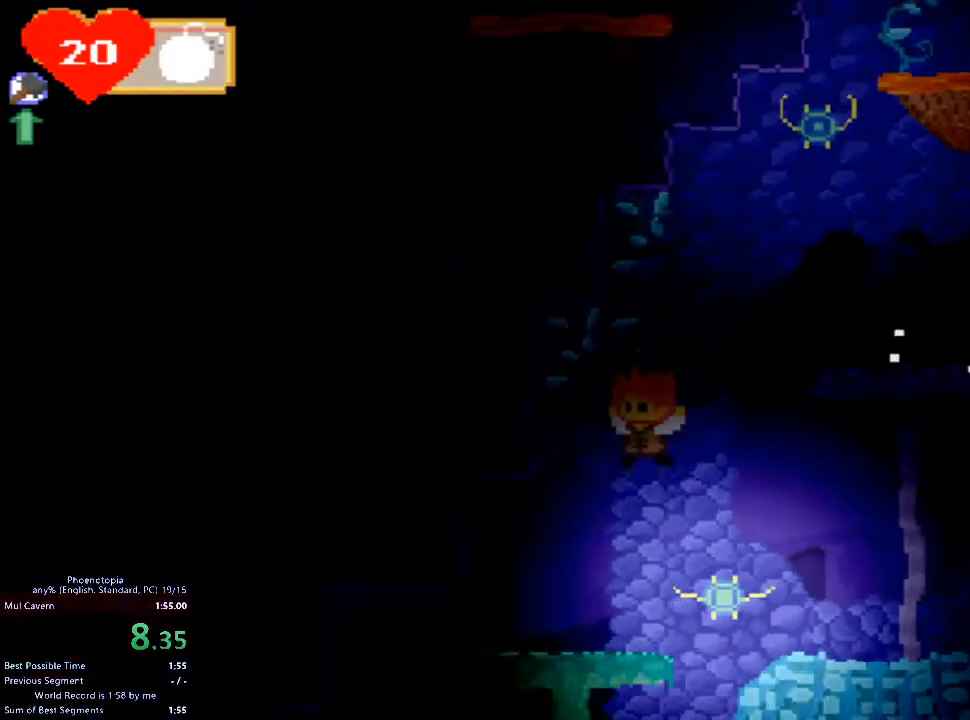
{"keys": ["left"], "events": [[267, "down", "down"], [300, "z", "down"], [367, "z", "up"], [467, "down", "up"]]}
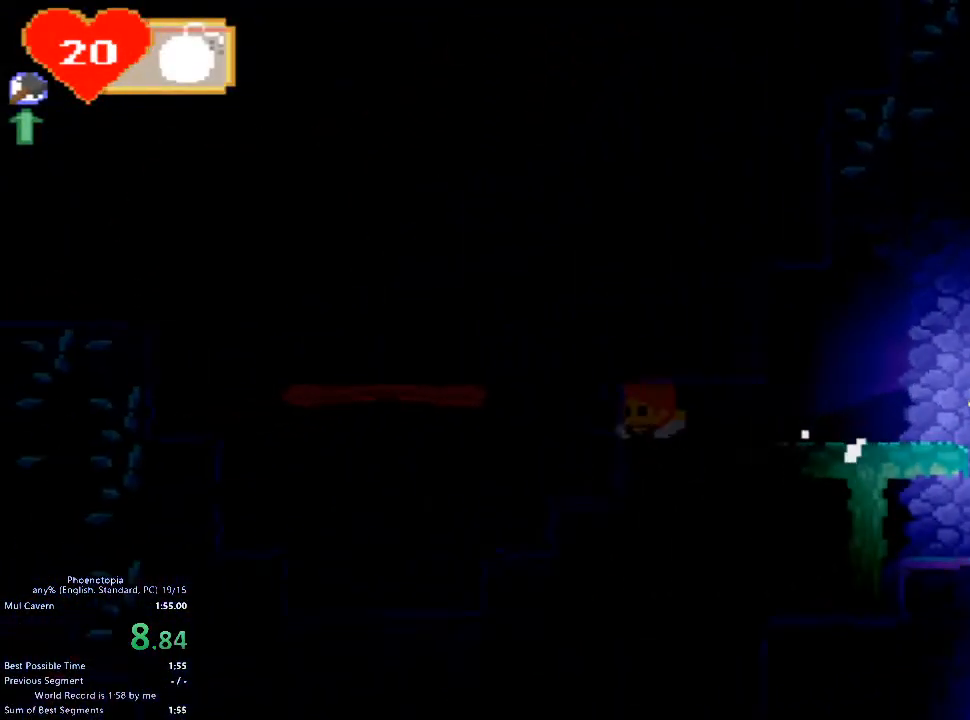
{"keys": ["left"], "events": [[333, "down", "down"], [367, "z", "down"], [433, "z", "up"], [467, "down", "up"]]}
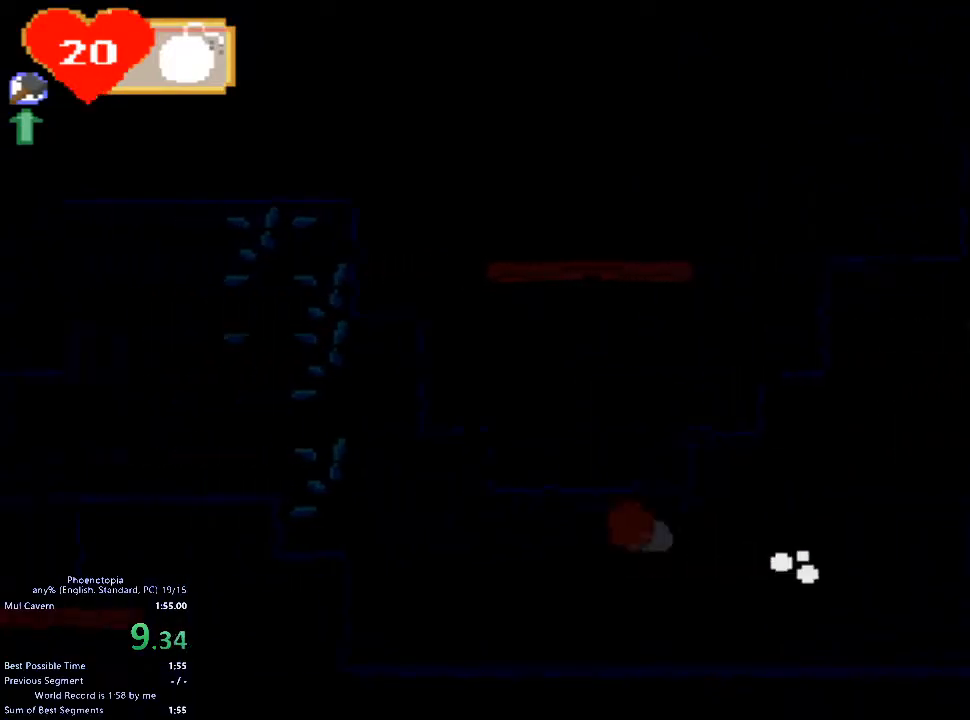
{"keys": ["left"], "events": []}
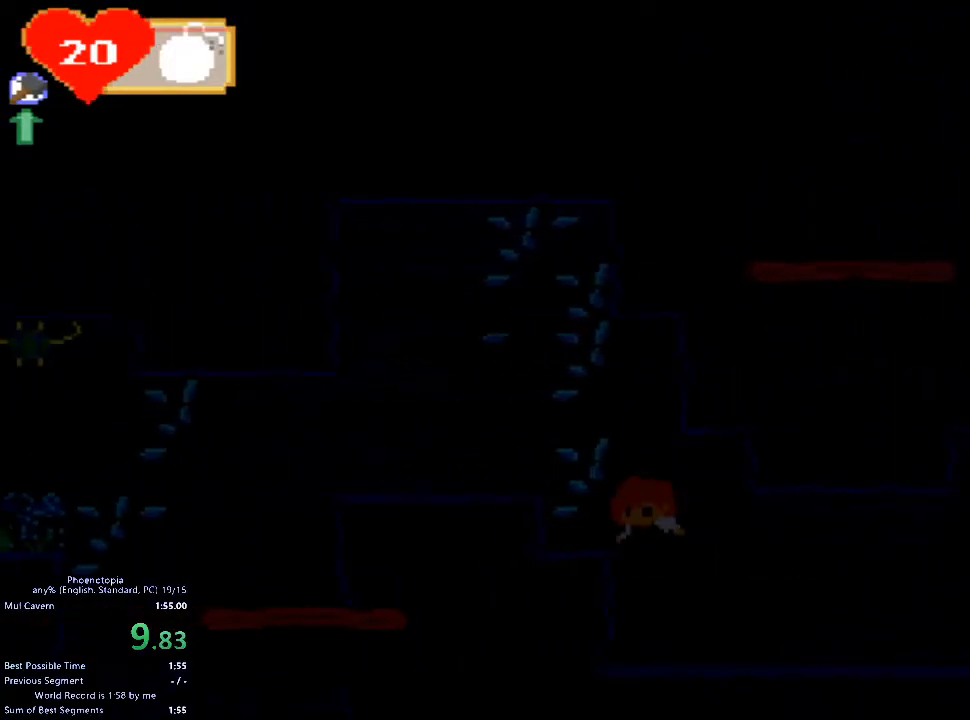
{"keys": ["left"], "events": [[267, "z", "down"], [333, "z", "up"]]}
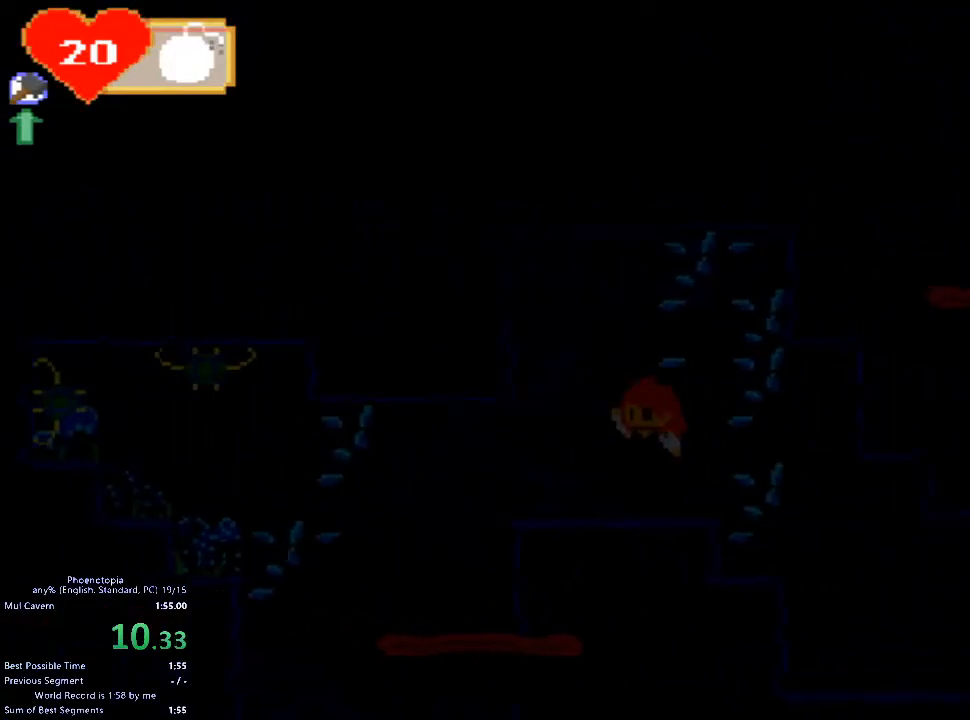
{"keys": ["left"], "events": []}
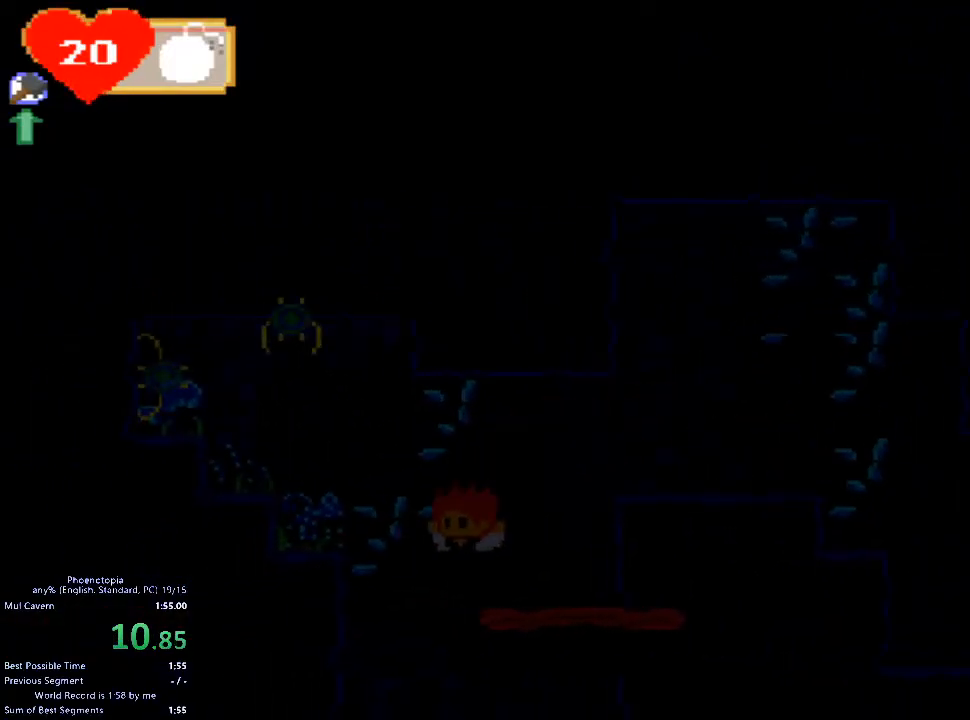
{"keys": ["left"], "events": [[300, "2", "down"], [333, "2", "up"]]}
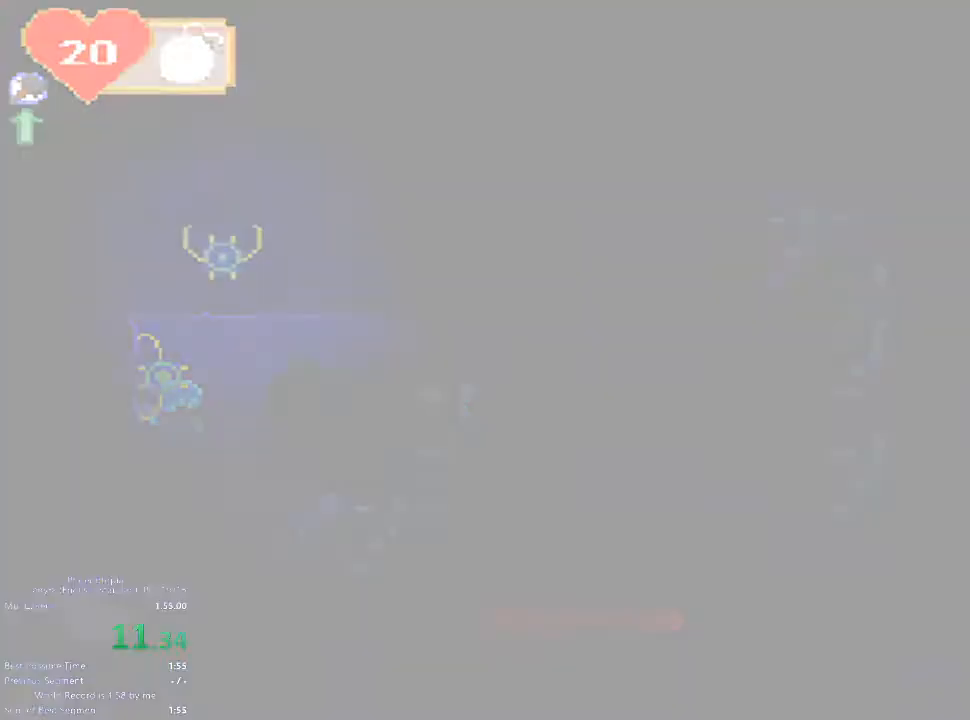
{"keys": ["left"], "events": [[400, "c", "down"], [467, "c", "up"]]}
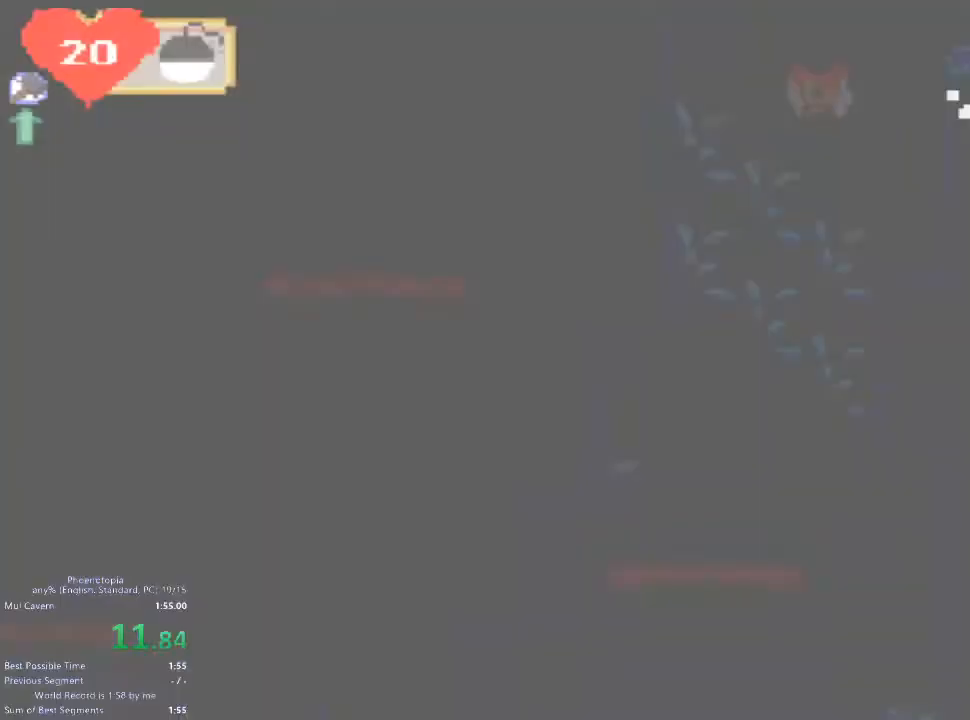
{"keys": ["right"], "events": [[33, "c", "down"], [100, "c", "up"], [167, "c", "down"], [233, "c", "up"], [300, "c", "down"], [333, "left", "up"], [333, "right", "down"], [367, "c", "up"]]}
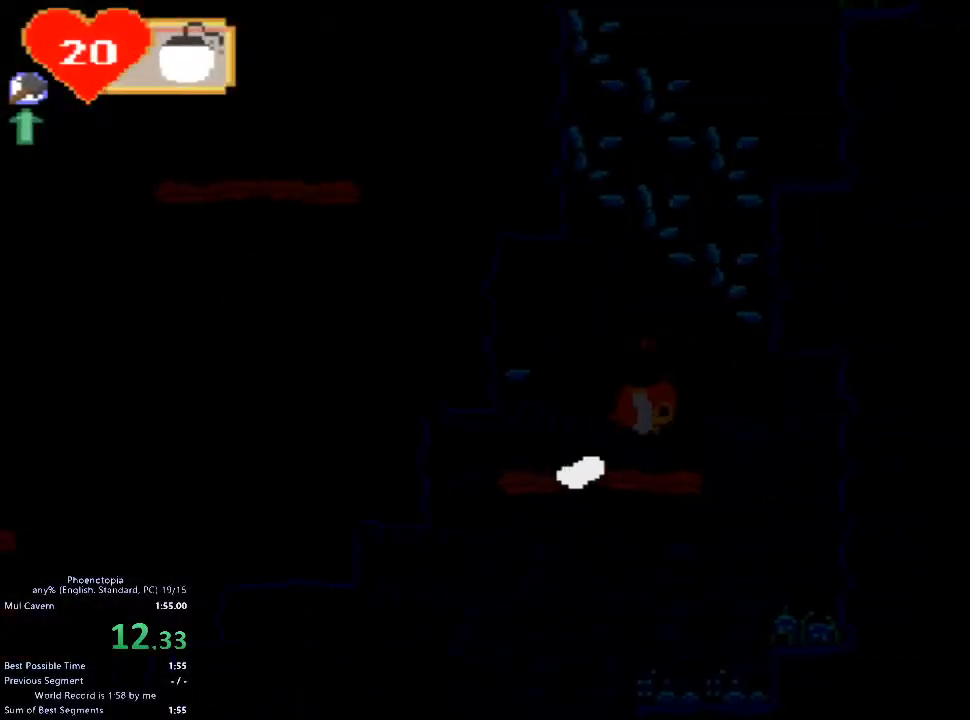
{"keys": ["left"], "events": [[400, "left", "down"], [400, "right", "up"]]}
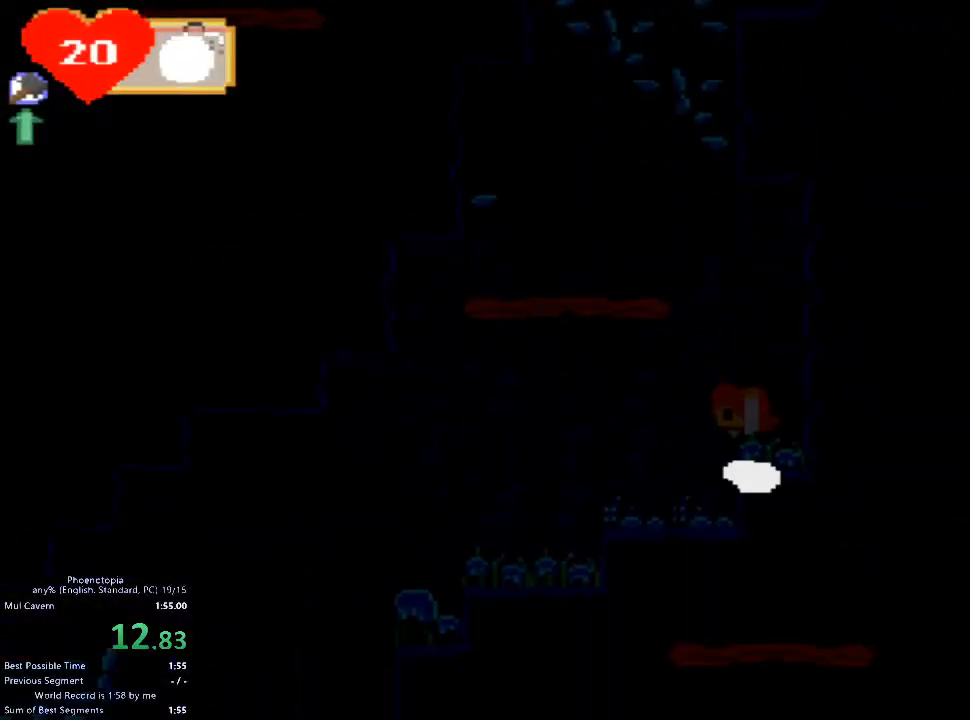
{"keys": ["left"], "events": []}